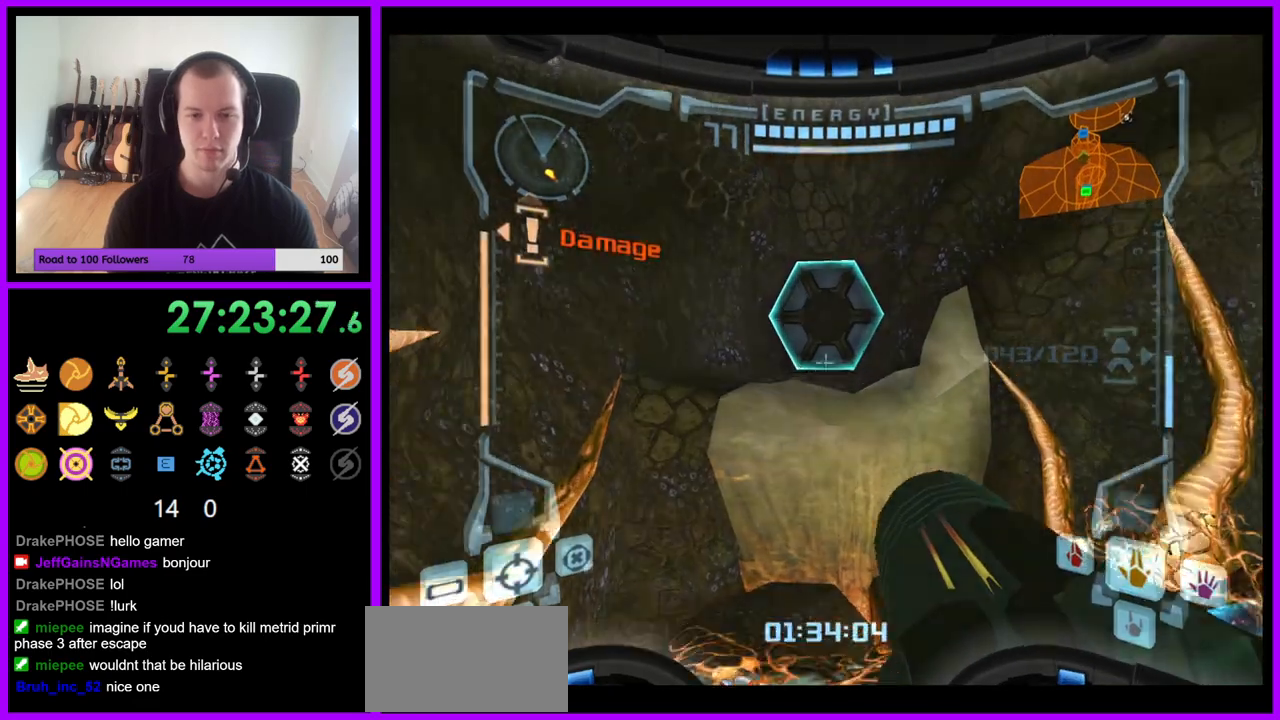
Gameplay with a controller (Nintendo layout); each line is a JSON object with the inputs held at the frame after it (dt_ms = milliseconds from this image to that frame). "events" lists button and stick changes between this image and that frame as [ms after this image, input, new state], when the widget could be followed in between. Not read: L3 R3.
{"dt_ms": 500, "buttons": [], "left_stick": "up", "right_stick": "center", "events": [[133, "L1", "up"], [167, "A", "down"], [217, "A", "up"]]}
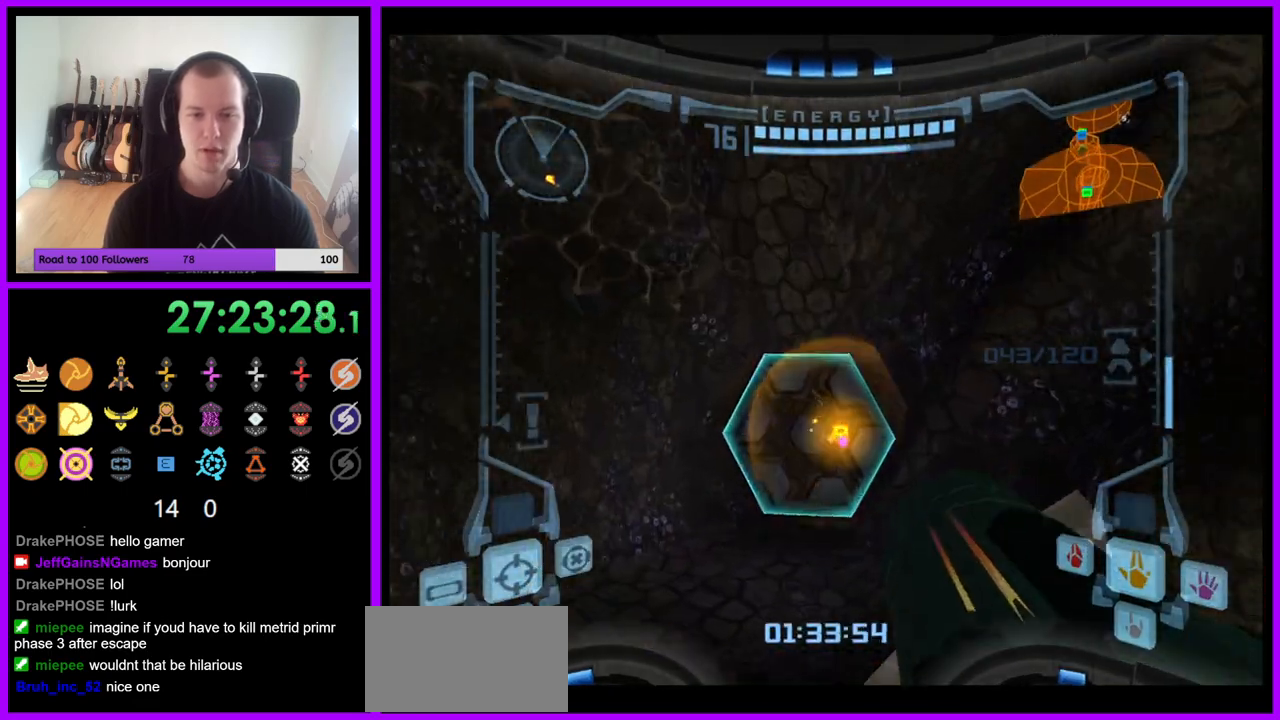
{"dt_ms": 500, "buttons": ["L1"], "left_stick": "up", "right_stick": "center", "events": [[200, "B", "down"], [250, "B", "up"], [250, "L1", "down"]]}
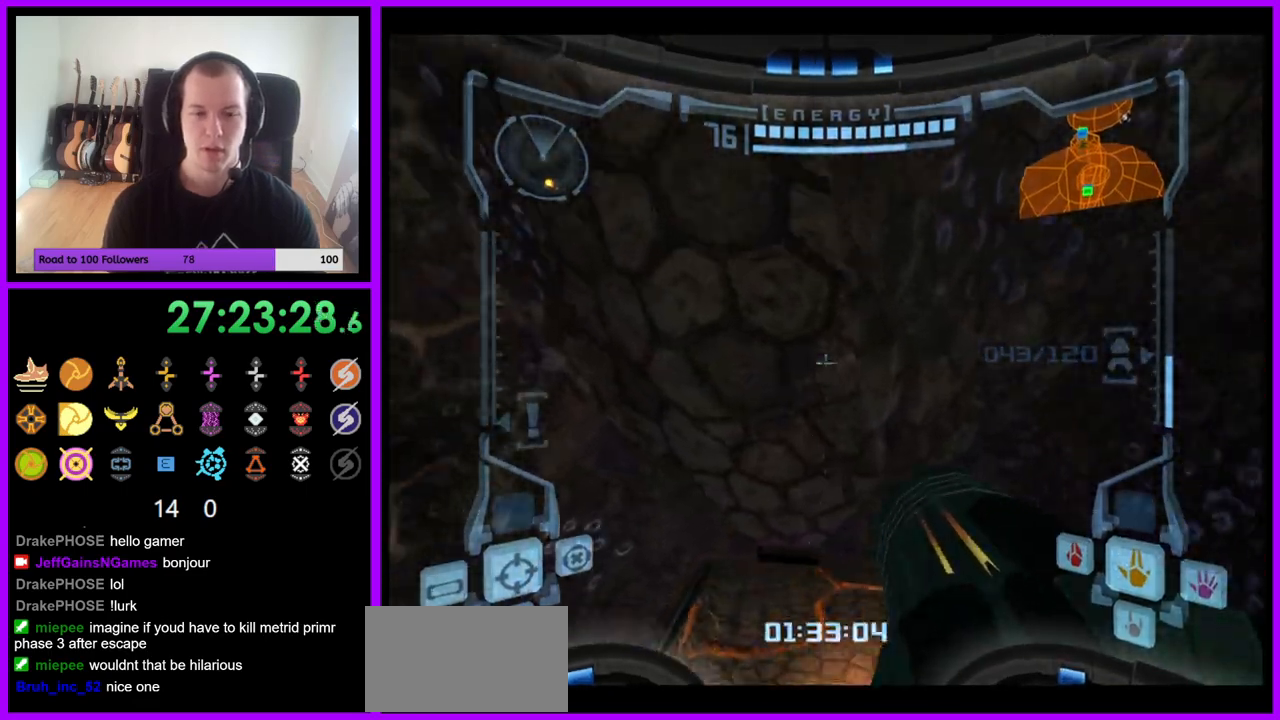
{"dt_ms": 500, "buttons": ["L1"], "left_stick": "up", "right_stick": "center", "events": []}
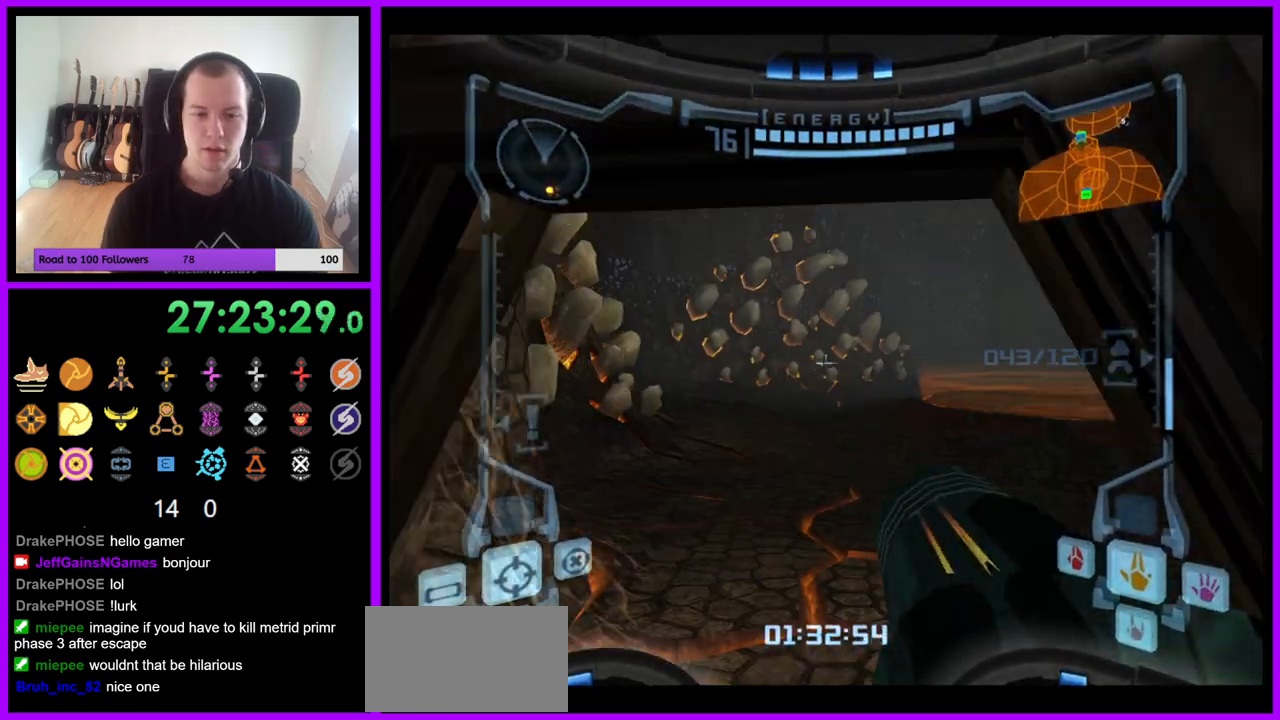
{"dt_ms": 500, "buttons": ["L1"], "left_stick": "up-right", "right_stick": "center", "events": [[483, "left_stick", "up-right"]]}
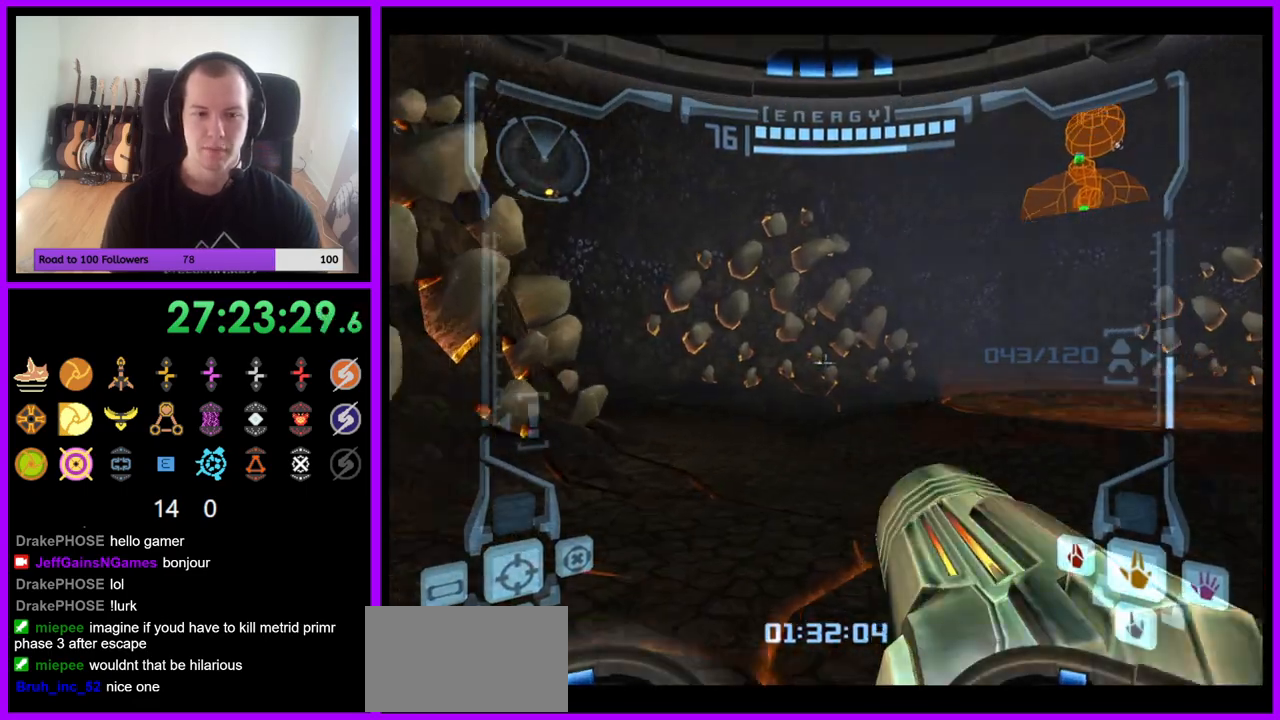
{"dt_ms": 500, "buttons": [], "left_stick": "up-right", "right_stick": "center", "events": [[50, "L1", "up"]]}
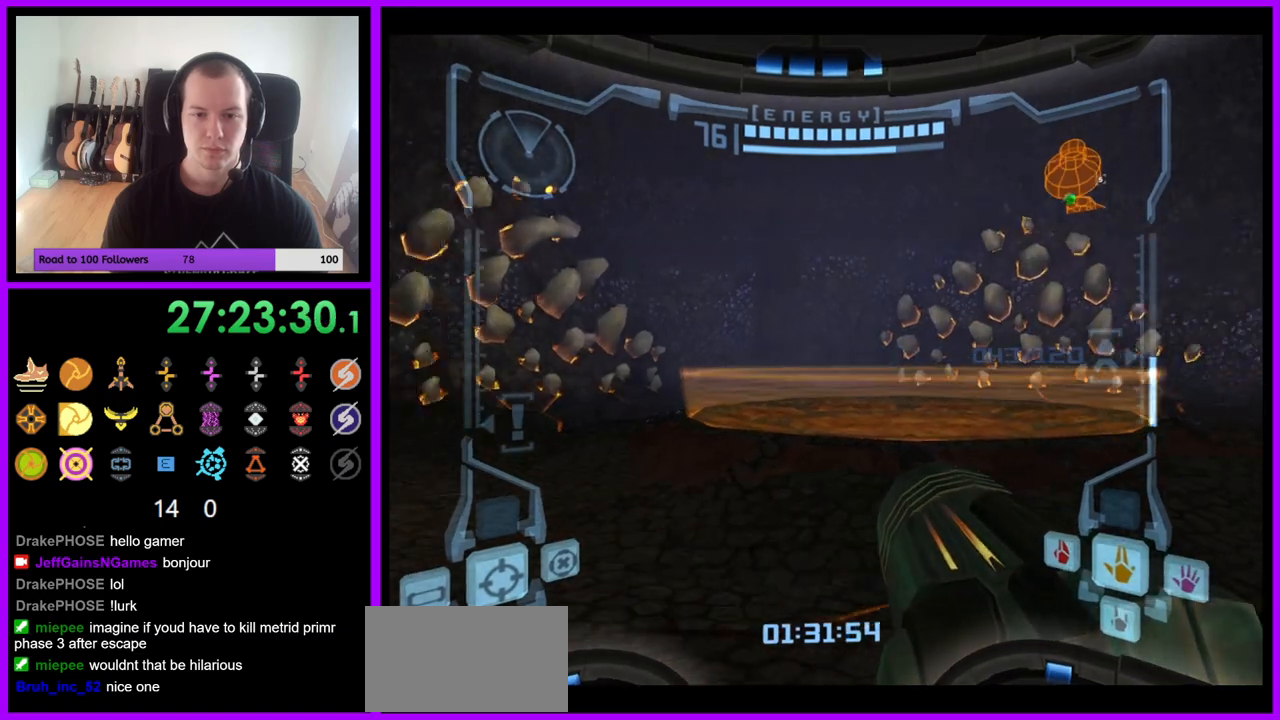
{"dt_ms": 500, "buttons": [], "left_stick": "up-right", "right_stick": "center", "events": [[100, "left_stick", "up"], [167, "L1", "down"], [367, "A", "down"], [417, "A", "up"], [417, "L1", "up"], [500, "left_stick", "up-right"]]}
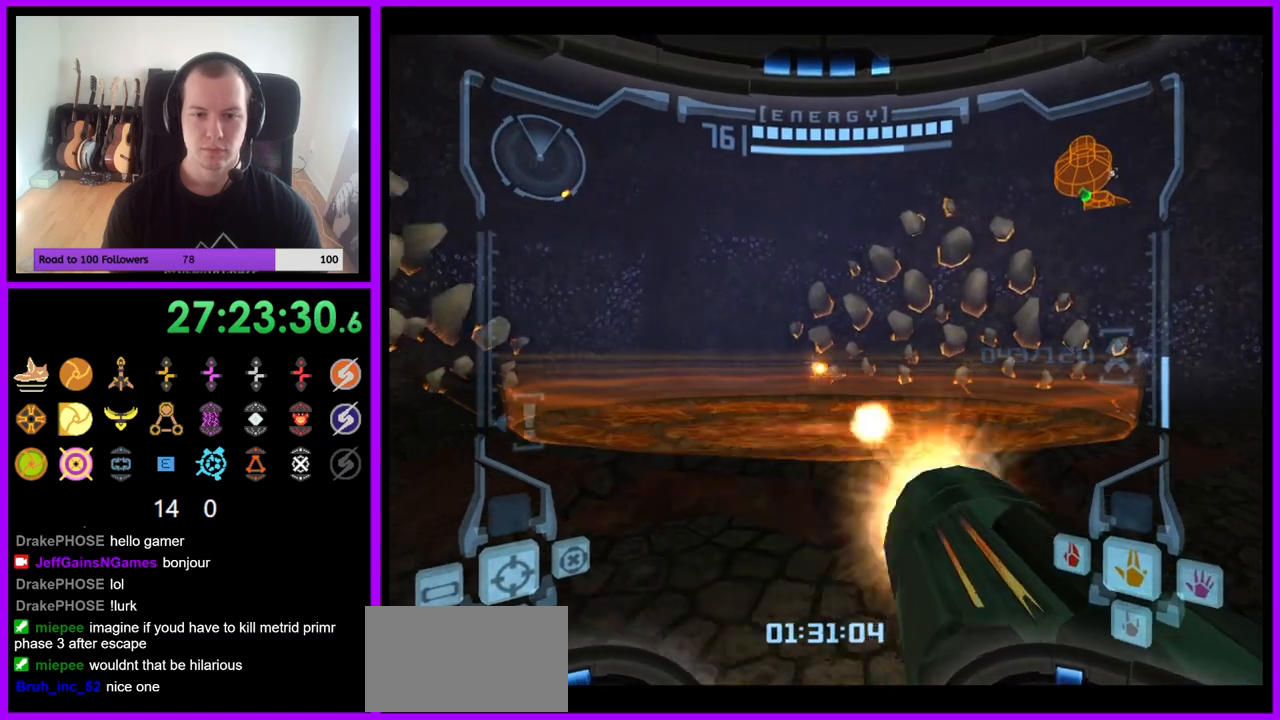
{"dt_ms": 1000, "buttons": ["A"], "left_stick": "center", "right_stick": "center"}
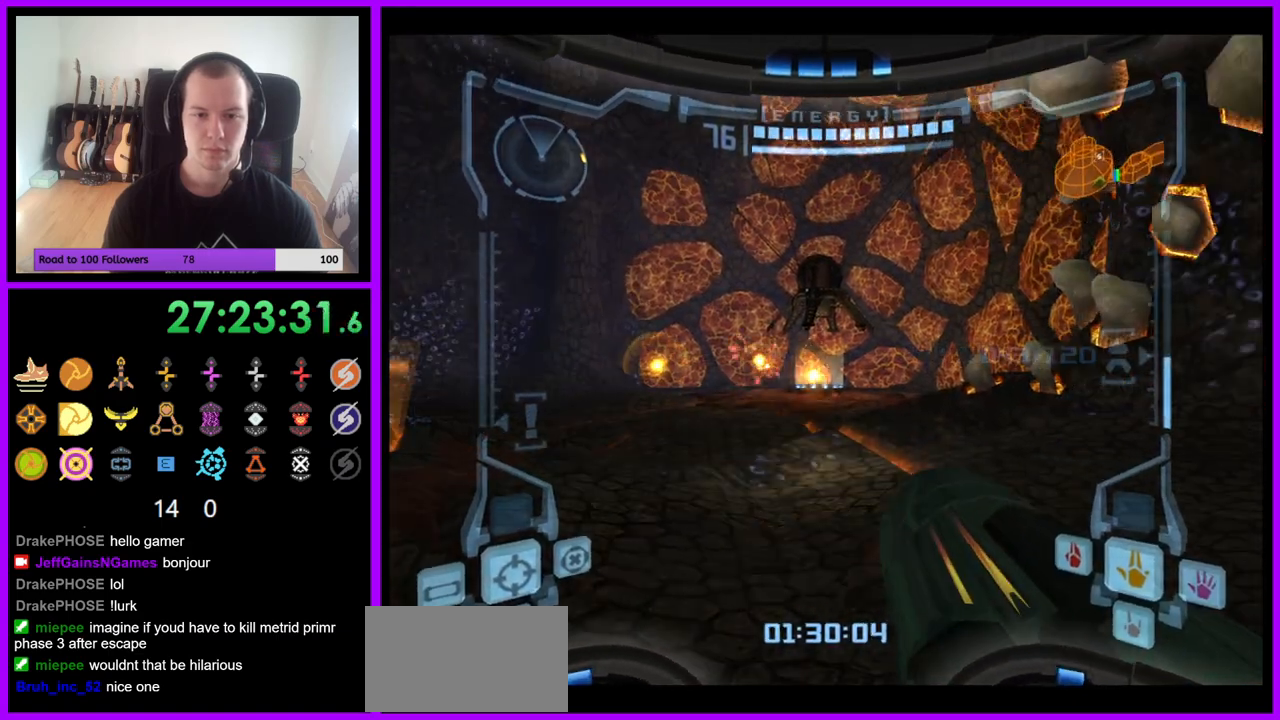
{"dt_ms": 500, "buttons": [], "left_stick": "center", "right_stick": "center", "events": [[17, "A", "up"], [33, "left_stick", "up-left"], [50, "L1", "down"], [67, "A", "down"], [150, "A", "up"], [233, "A", "down"], [283, "A", "up"], [383, "A", "down"], [433, "A", "up"], [433, "L1", "up"], [500, "left_stick", "center"]]}
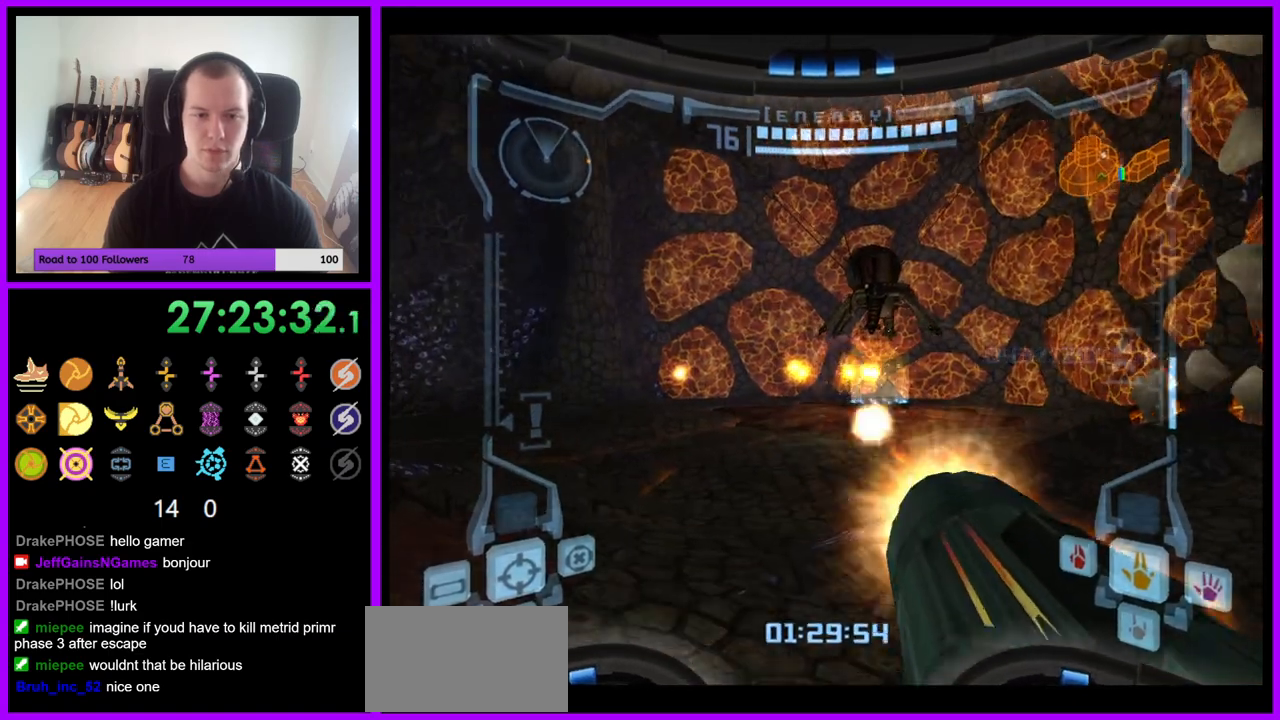
{"dt_ms": 500, "buttons": [], "left_stick": "left", "right_stick": "center", "events": [[17, "A", "down"], [100, "A", "up"], [100, "left_stick", "left"], [233, "A", "down"], [300, "Z", "down"], [333, "A", "up"], [383, "Z", "up"]]}
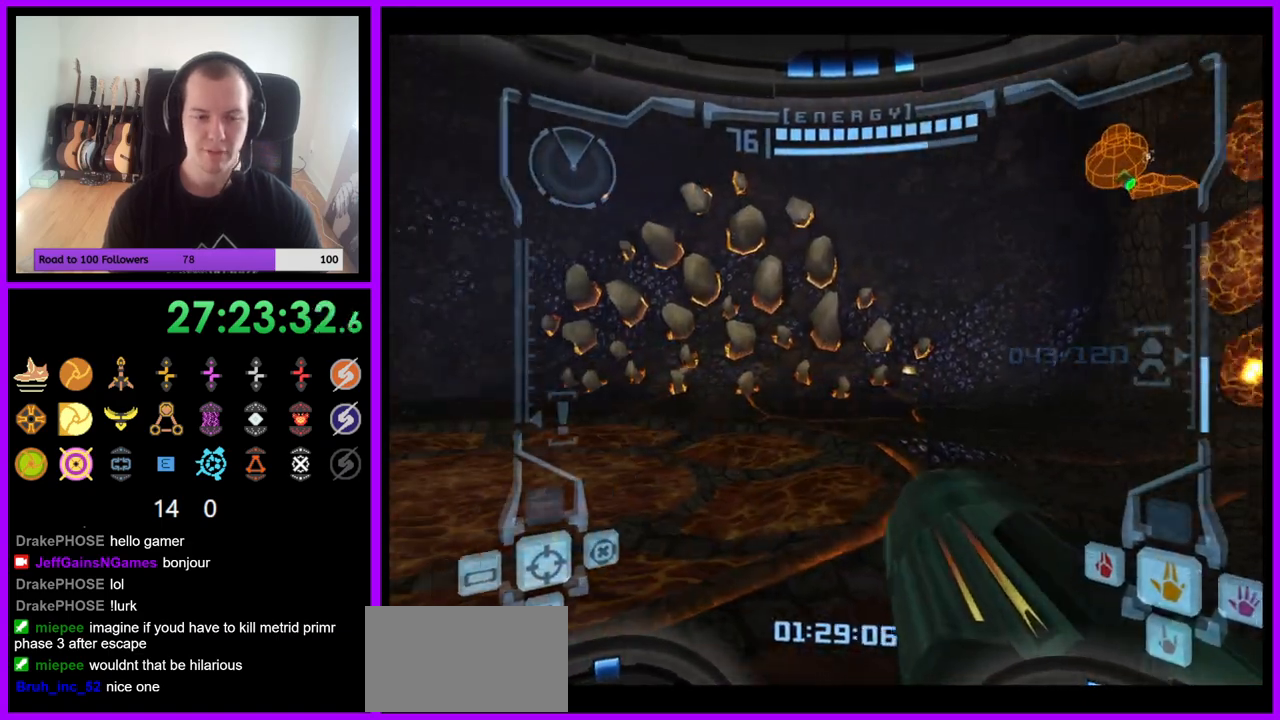
{"dt_ms": 500, "buttons": [], "left_stick": "center", "right_stick": "center", "events": [[17, "left_stick", "center"]]}
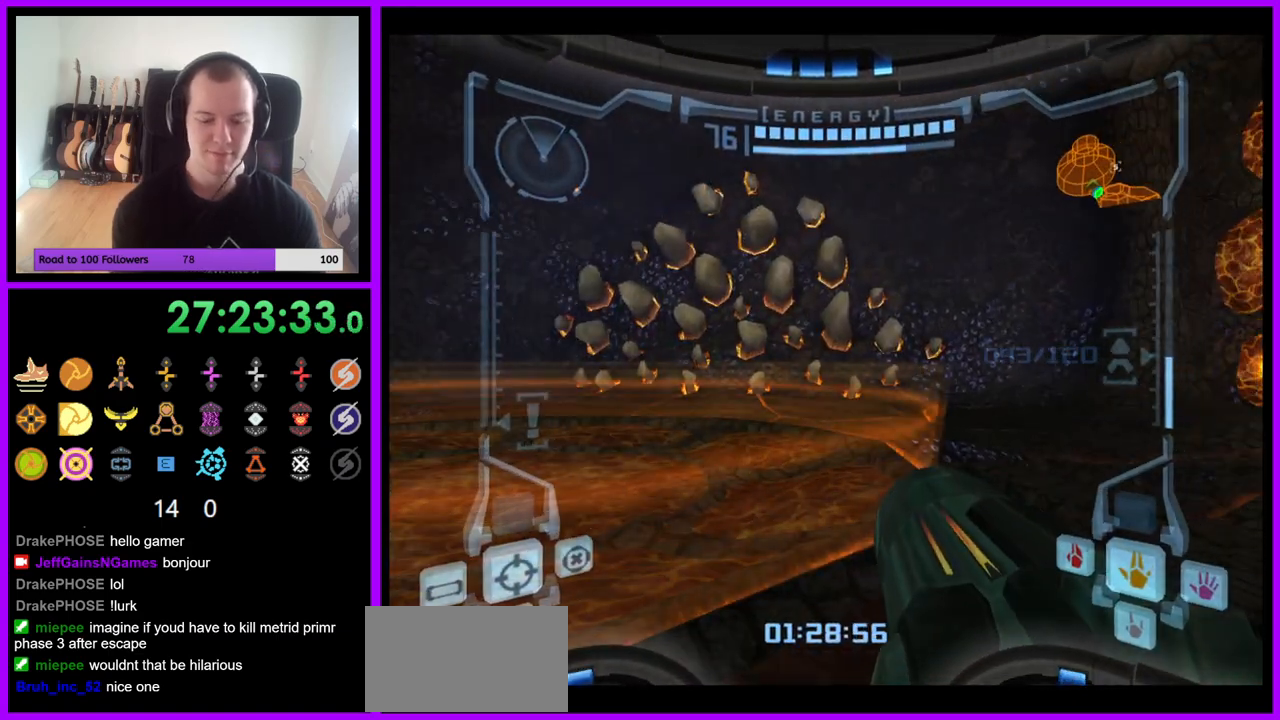
{"dt_ms": 500, "buttons": [], "left_stick": "center", "right_stick": "center", "events": []}
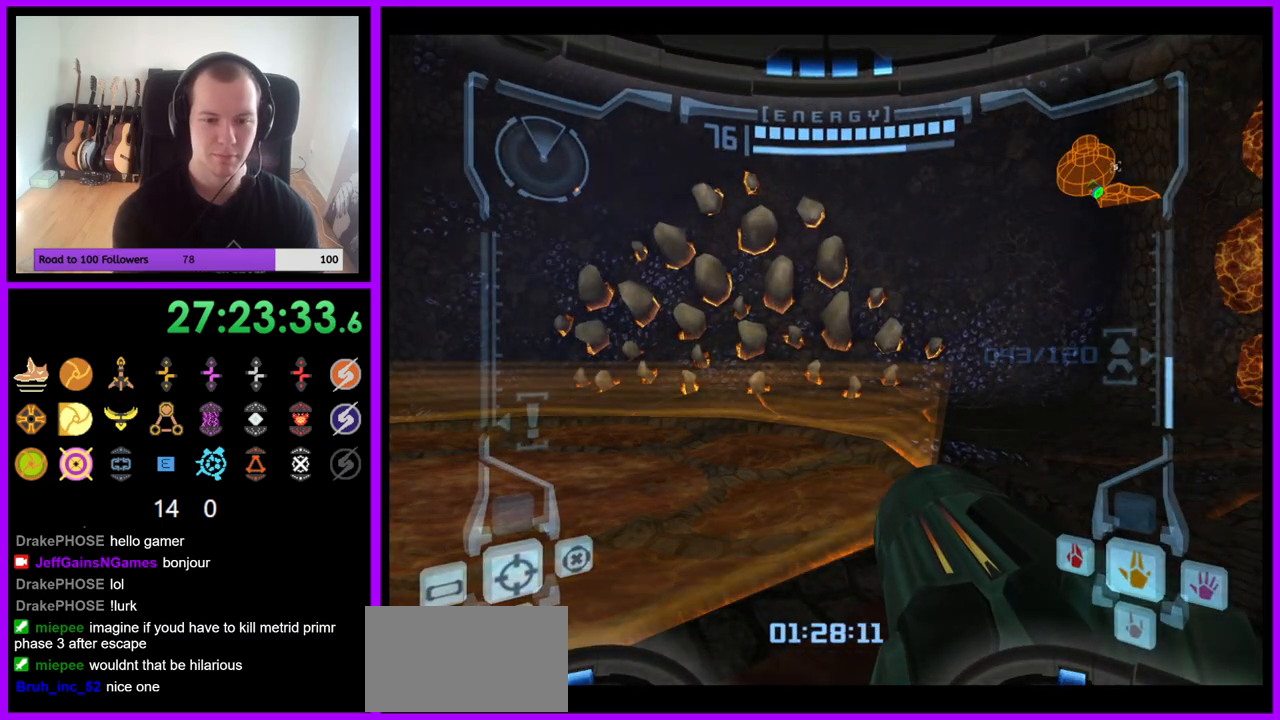
{"dt_ms": 500, "buttons": ["L1"], "left_stick": "right", "right_stick": "center", "events": [[100, "L1", "down"], [133, "left_stick", "right"]]}
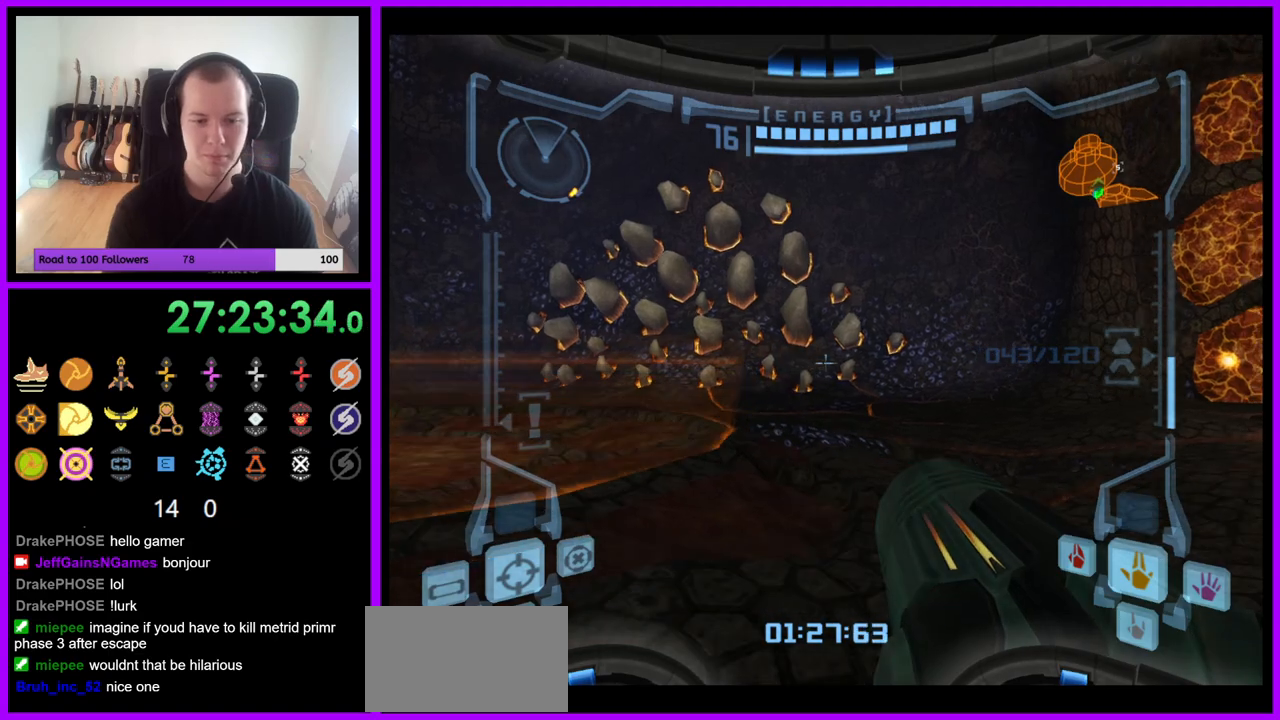
{"dt_ms": 500, "buttons": [], "left_stick": "right", "right_stick": "center", "events": [[167, "L1", "up"]]}
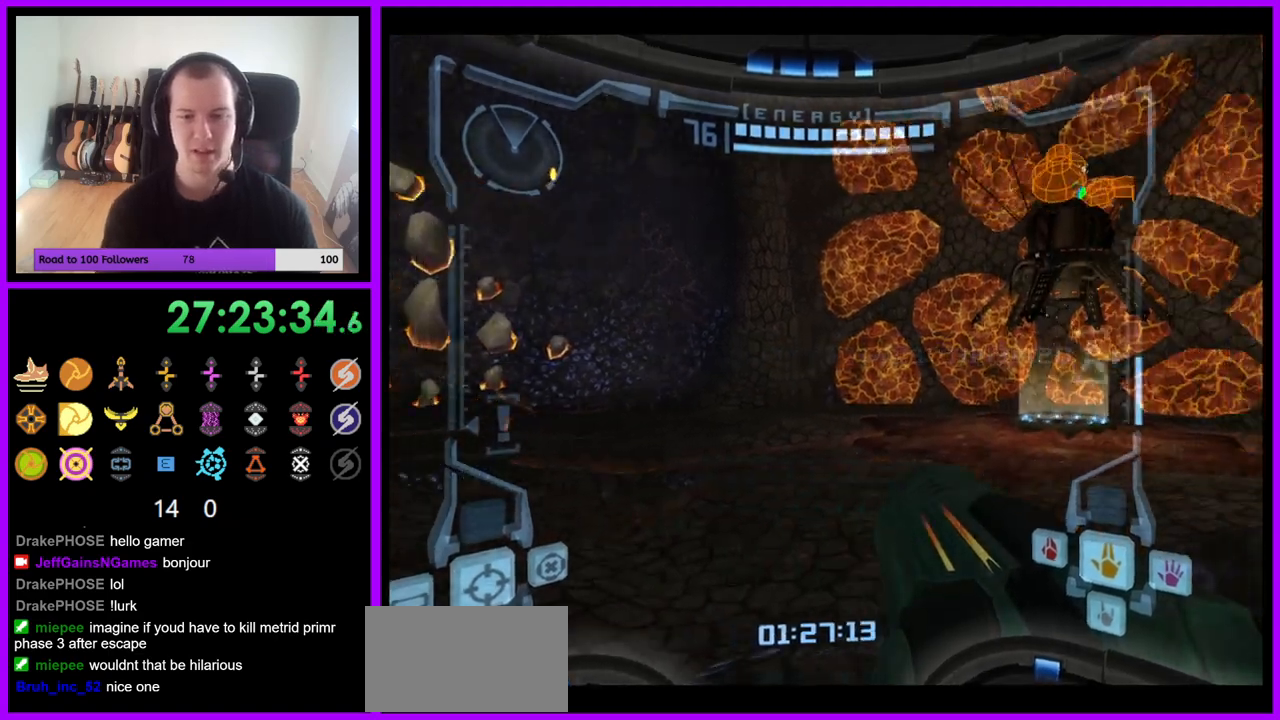
{"dt_ms": 500, "buttons": ["L1"], "left_stick": "up-right", "right_stick": "center", "events": [[17, "left_stick", "up-right"], [133, "L1", "down"], [333, "left_stick", "up"], [483, "left_stick", "up-right"]]}
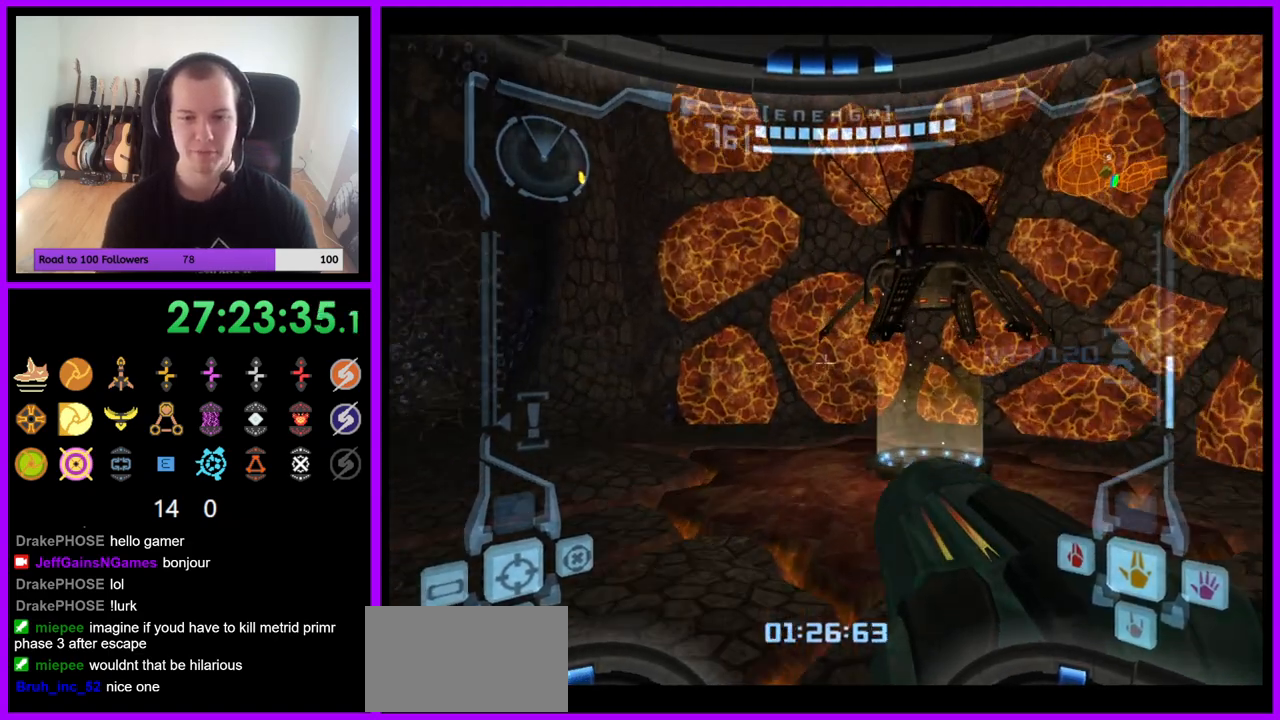
{"dt_ms": 500, "buttons": ["L1"], "left_stick": "up", "right_stick": "center", "events": [[83, "left_stick", "up"], [317, "left_stick", "up-right"], [417, "left_stick", "up"]]}
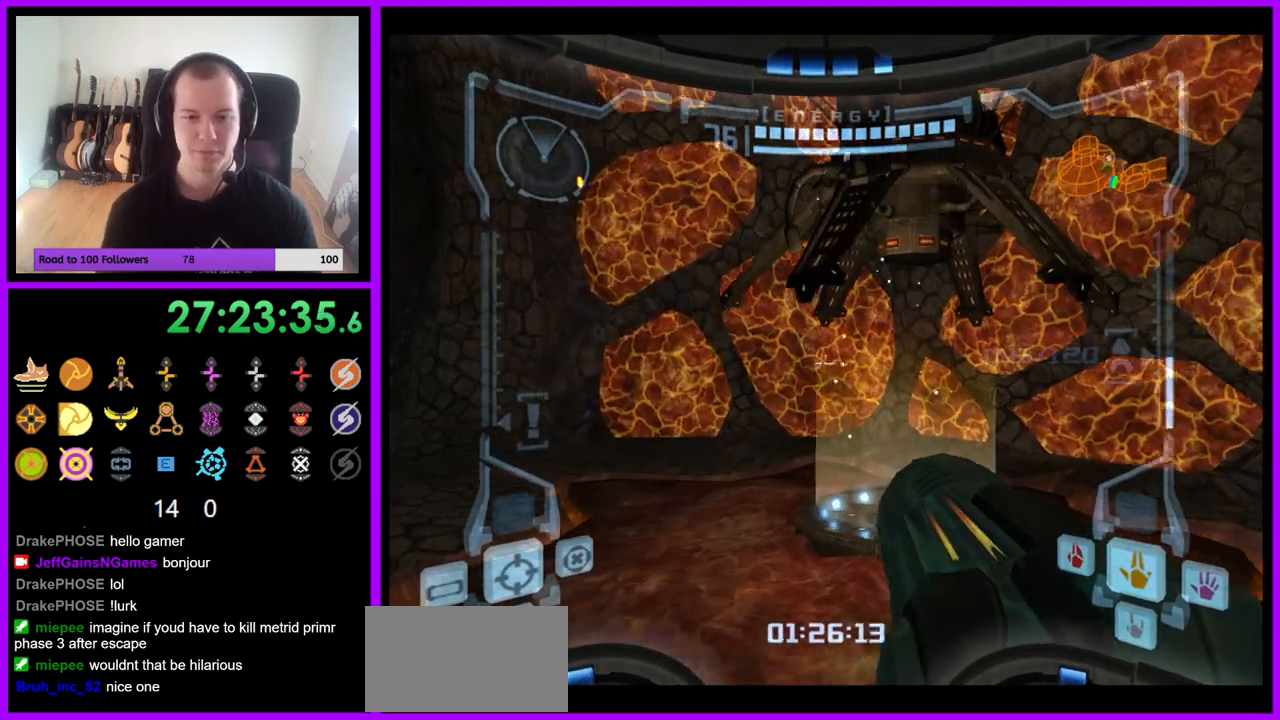
{"dt_ms": 500, "buttons": ["L1"], "left_stick": "up", "right_stick": "center", "events": [[283, "left_stick", "up-right"], [383, "left_stick", "up"]]}
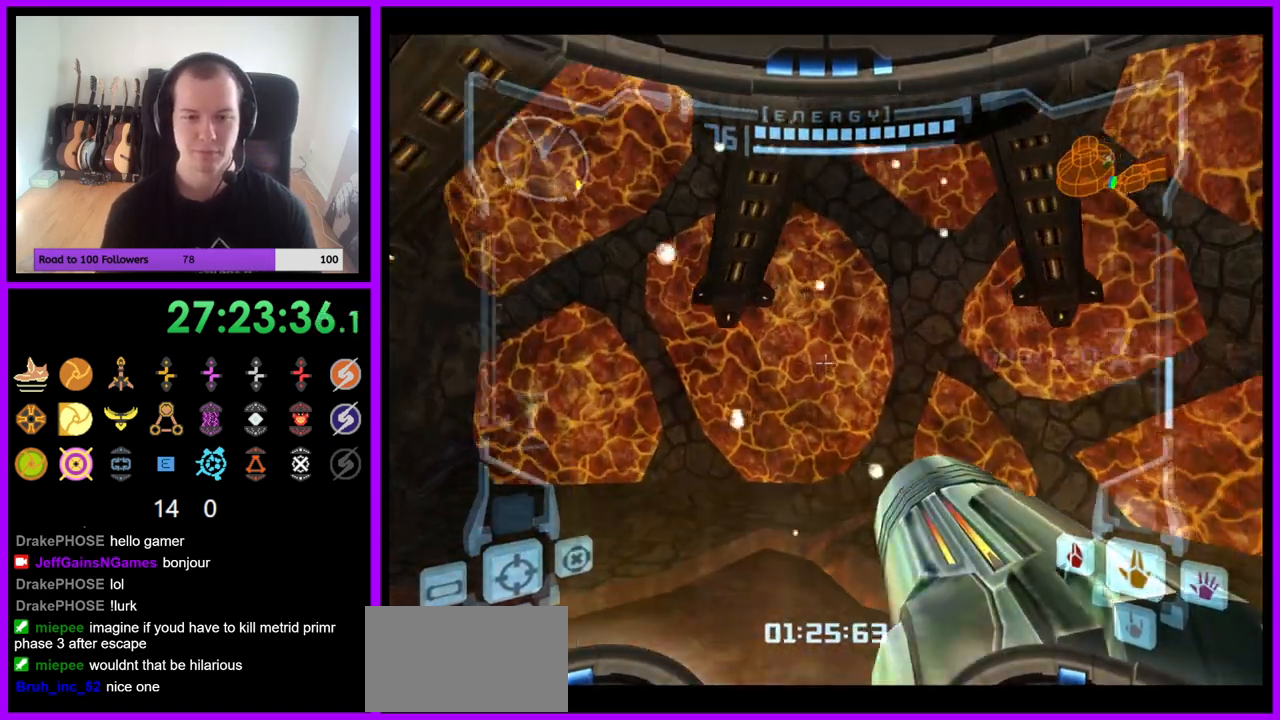
{"dt_ms": 500, "buttons": [], "left_stick": "center", "right_stick": "center", "events": [[150, "left_stick", "center"], [250, "L1", "up"]]}
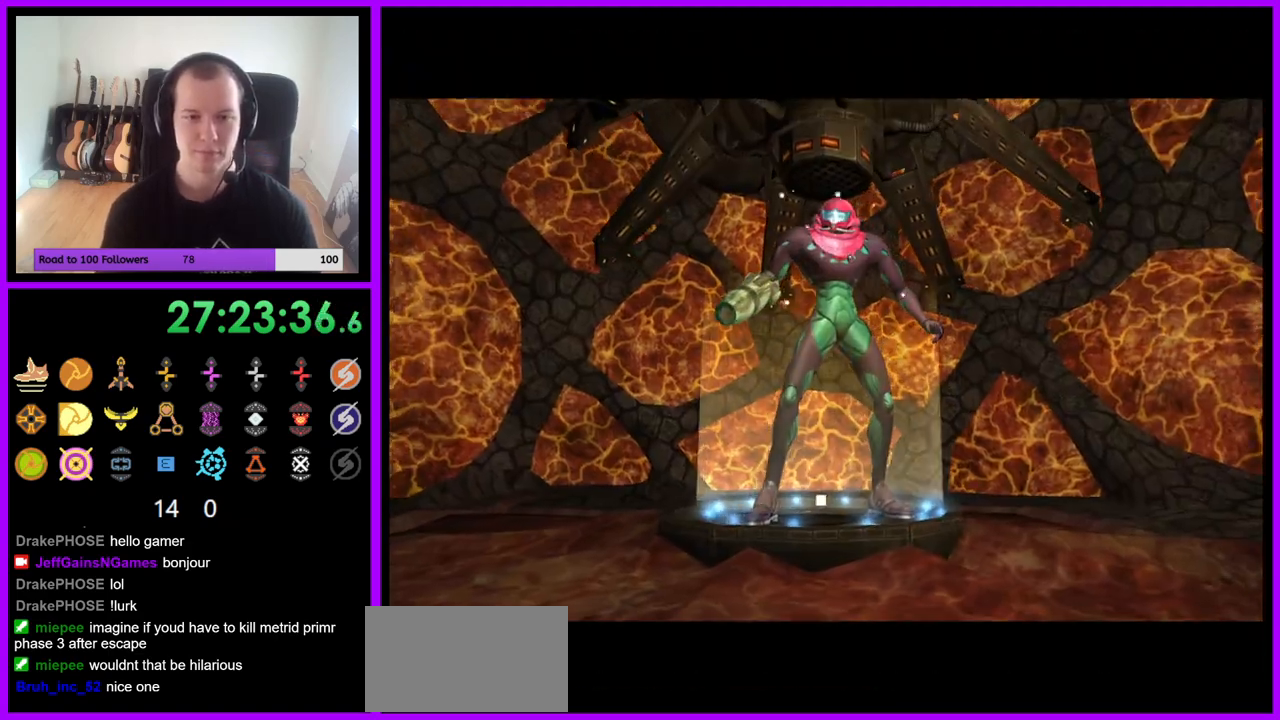
{"dt_ms": 500, "buttons": [], "left_stick": "center", "right_stick": "center", "events": []}
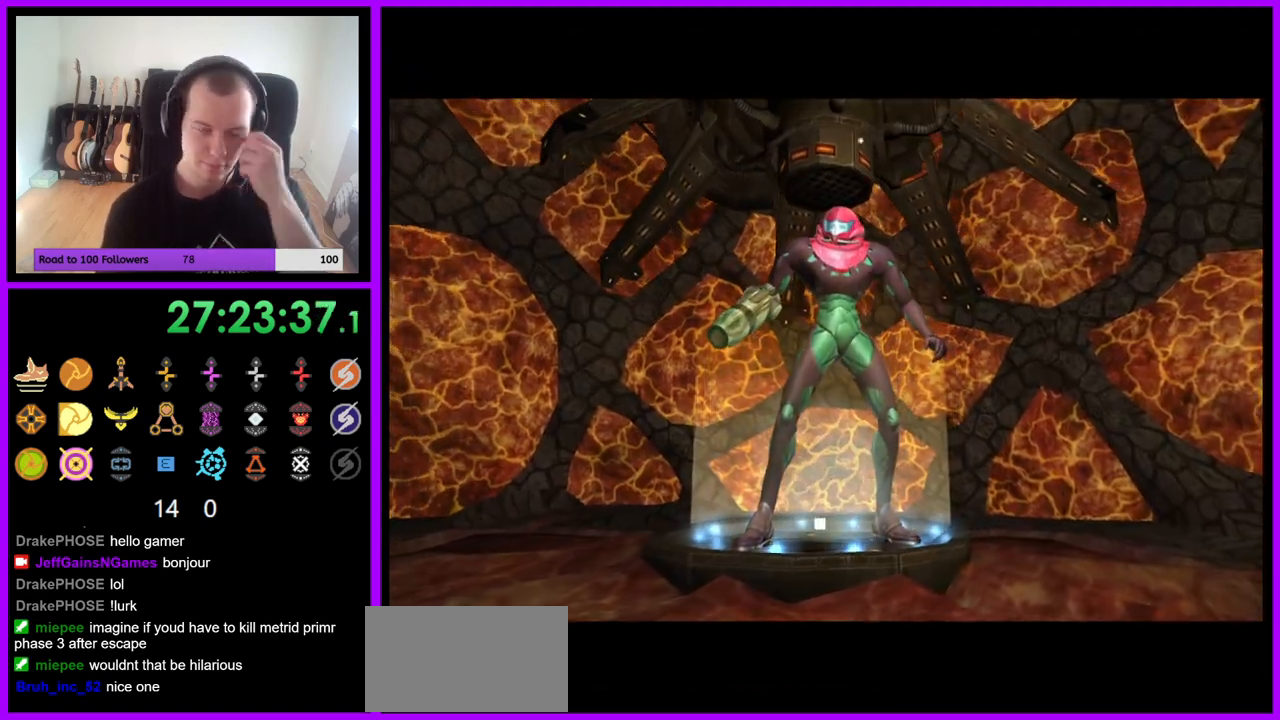
{"dt_ms": 500, "buttons": [], "left_stick": "center", "right_stick": "center", "events": []}
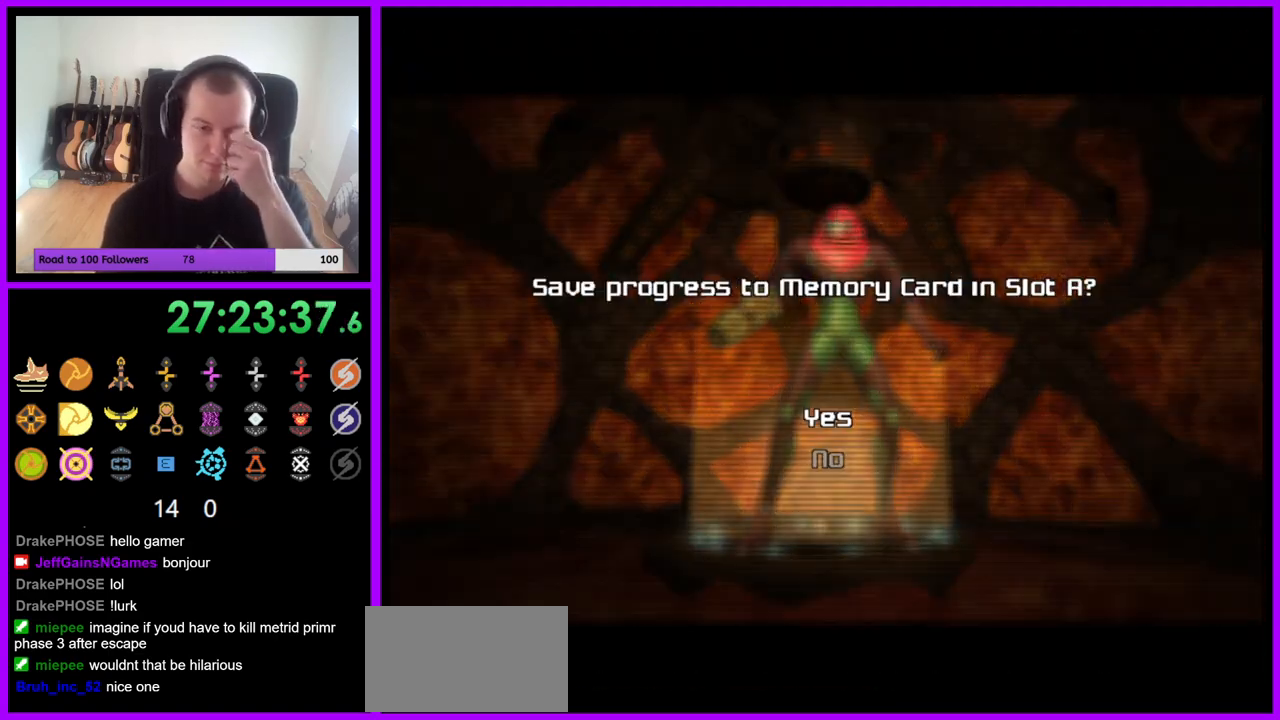
{"dt_ms": 500, "buttons": [], "left_stick": "center", "right_stick": "center", "events": [[217, "A", "down"], [283, "A", "up"]]}
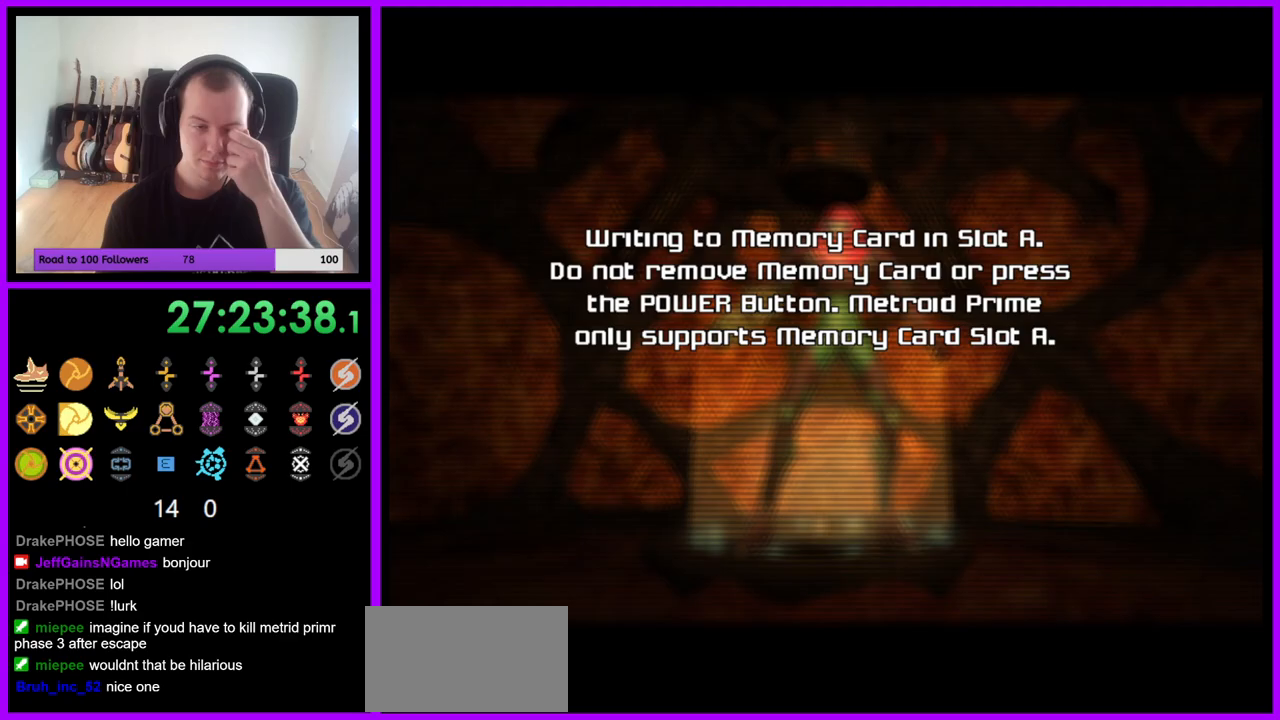
{"dt_ms": 500, "buttons": [], "left_stick": "center", "right_stick": "center", "events": []}
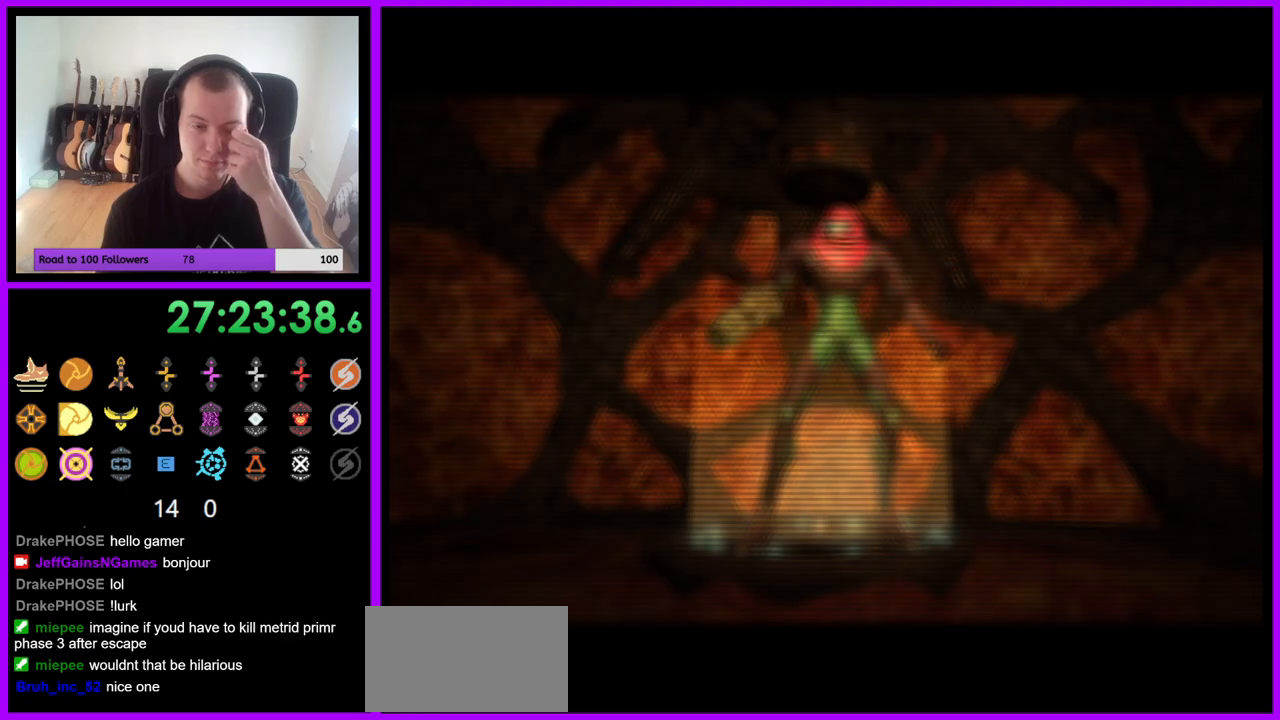
{"dt_ms": 500, "buttons": [], "left_stick": "center", "right_stick": "center", "events": []}
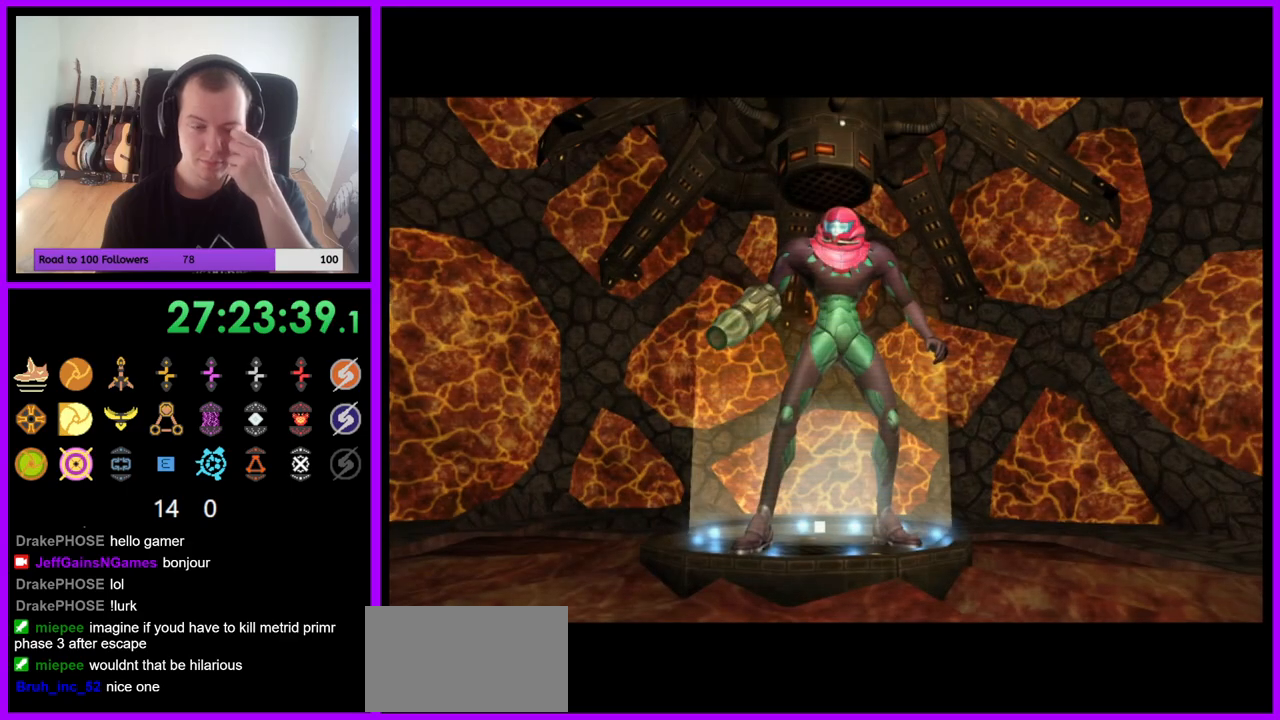
{"dt_ms": 500, "buttons": [], "left_stick": "center", "right_stick": "center", "events": []}
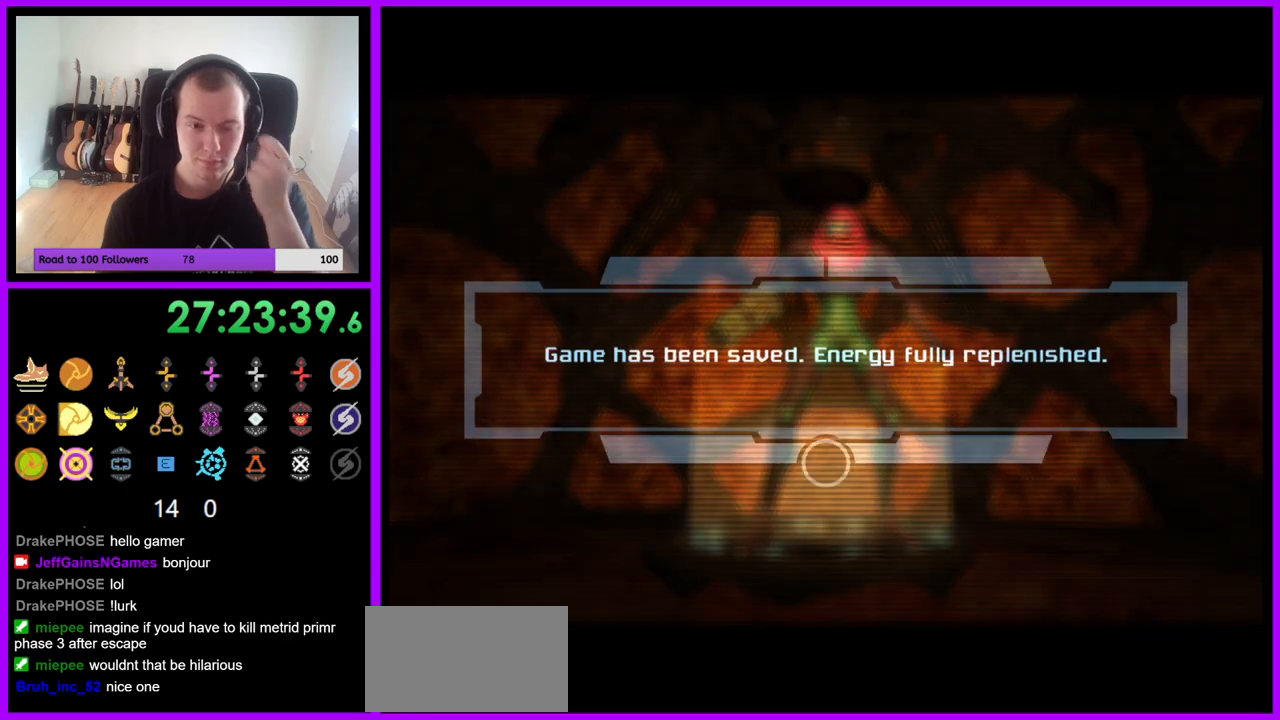
{"dt_ms": 500, "buttons": [], "left_stick": "center", "right_stick": "center", "events": [[200, "A", "down"], [267, "A", "up"], [367, "A", "down"], [417, "A", "up"]]}
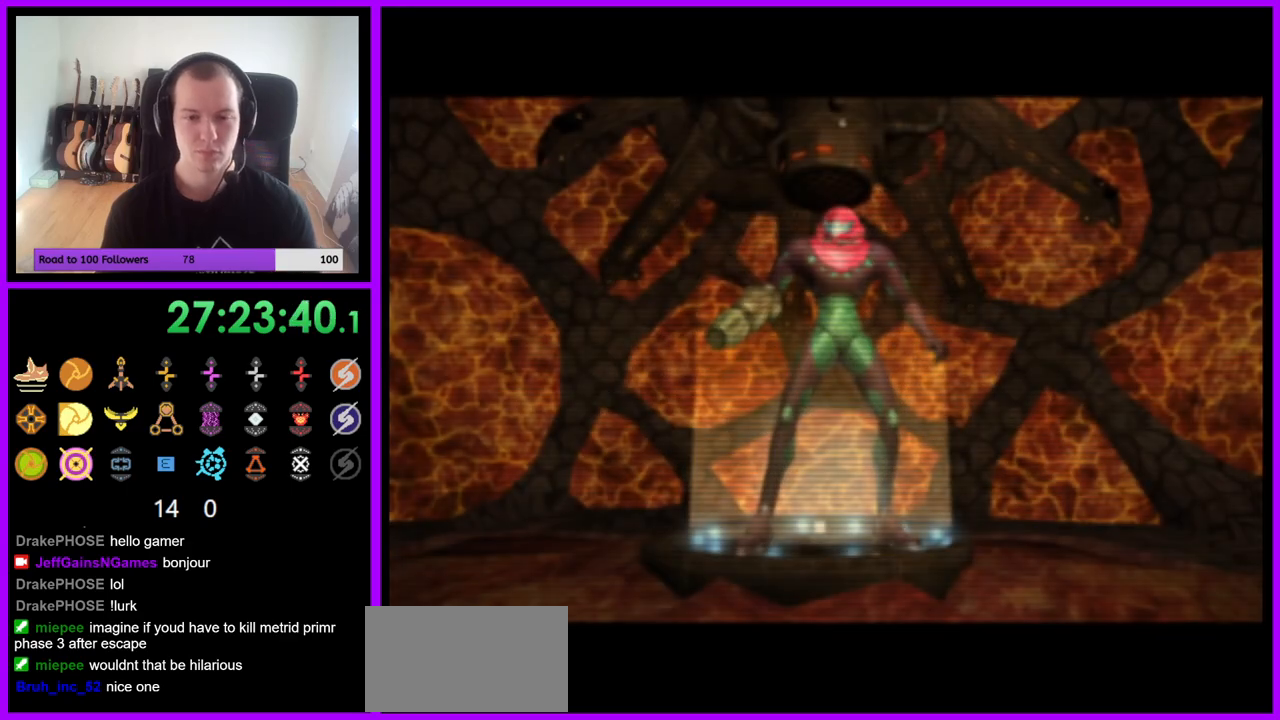
{"dt_ms": 500, "buttons": [], "left_stick": "center", "right_stick": "center", "events": [[33, "A", "down"], [67, "A", "up"]]}
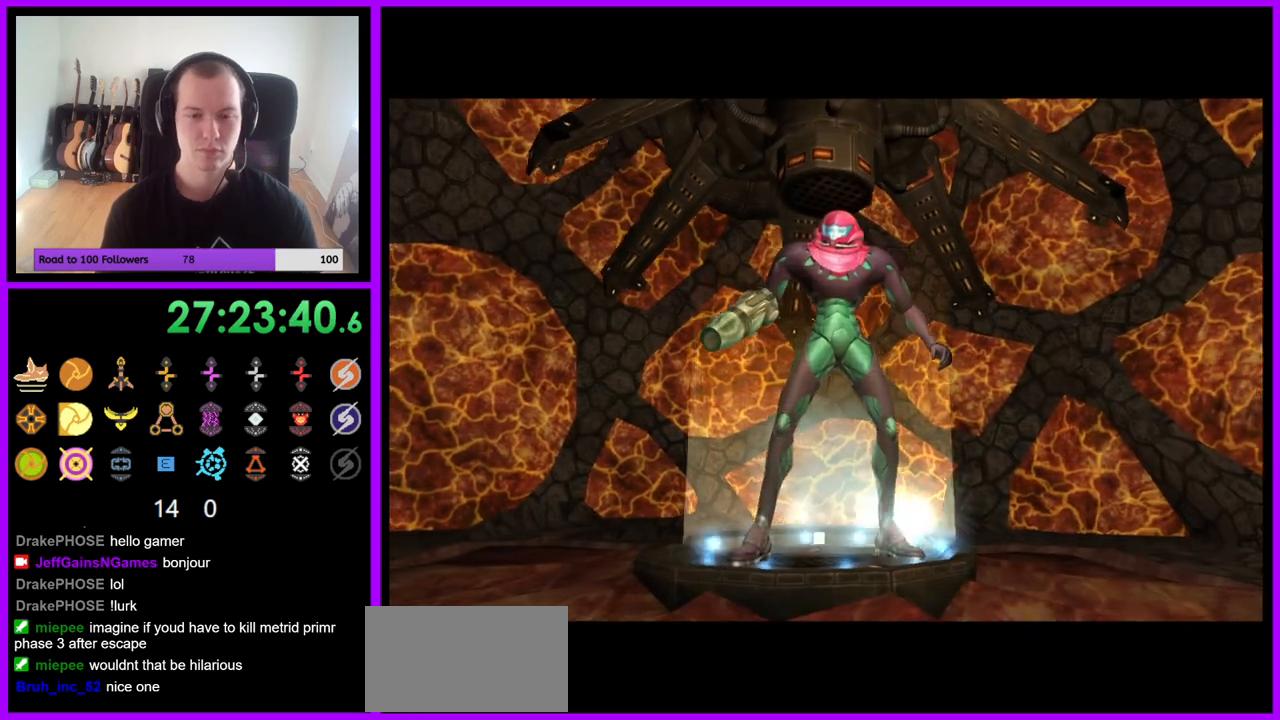
{"dt_ms": 500, "buttons": [], "left_stick": "center", "right_stick": "center", "events": []}
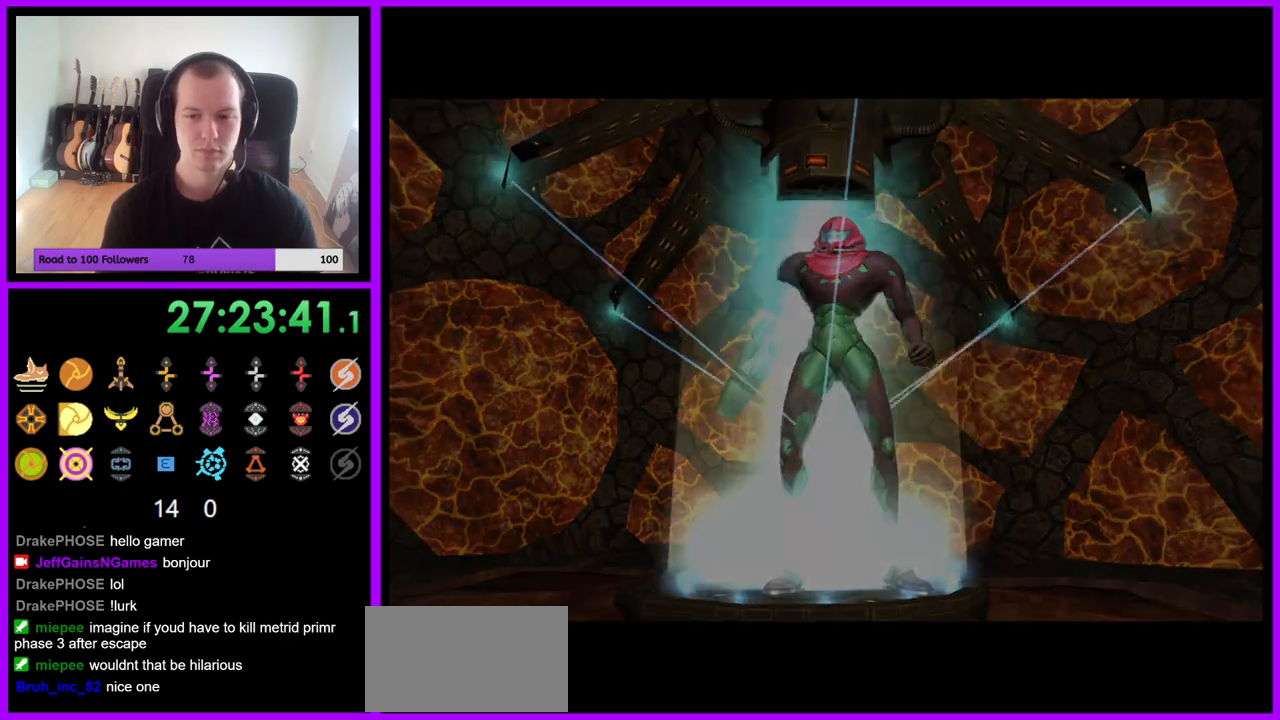
{"dt_ms": 500, "buttons": [], "left_stick": "up", "right_stick": "center", "events": [[117, "left_stick", "up"]]}
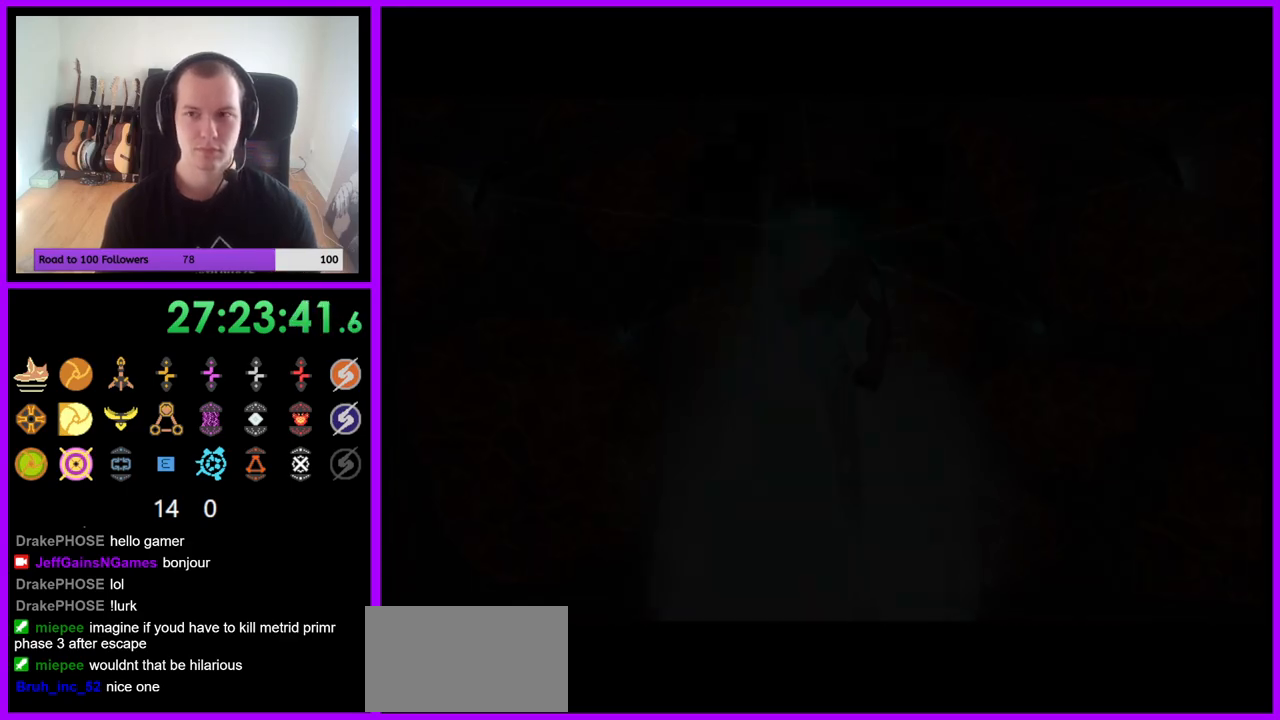
{"dt_ms": 500, "buttons": [], "left_stick": "up-right", "right_stick": "center", "events": [[417, "left_stick", "up-right"]]}
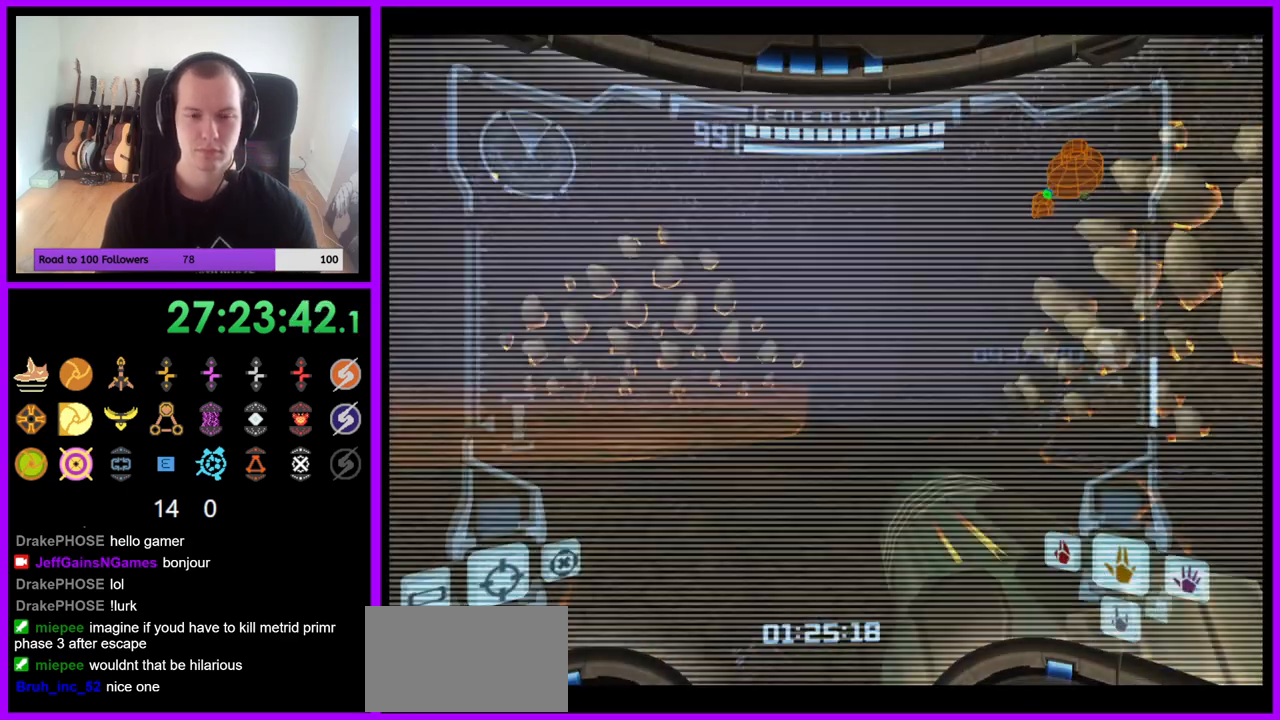
{"dt_ms": 500, "buttons": ["B", "L1"], "left_stick": "up-left", "right_stick": "center", "events": [[150, "left_stick", "up-left"], [433, "L1", "down"], [483, "B", "down"]]}